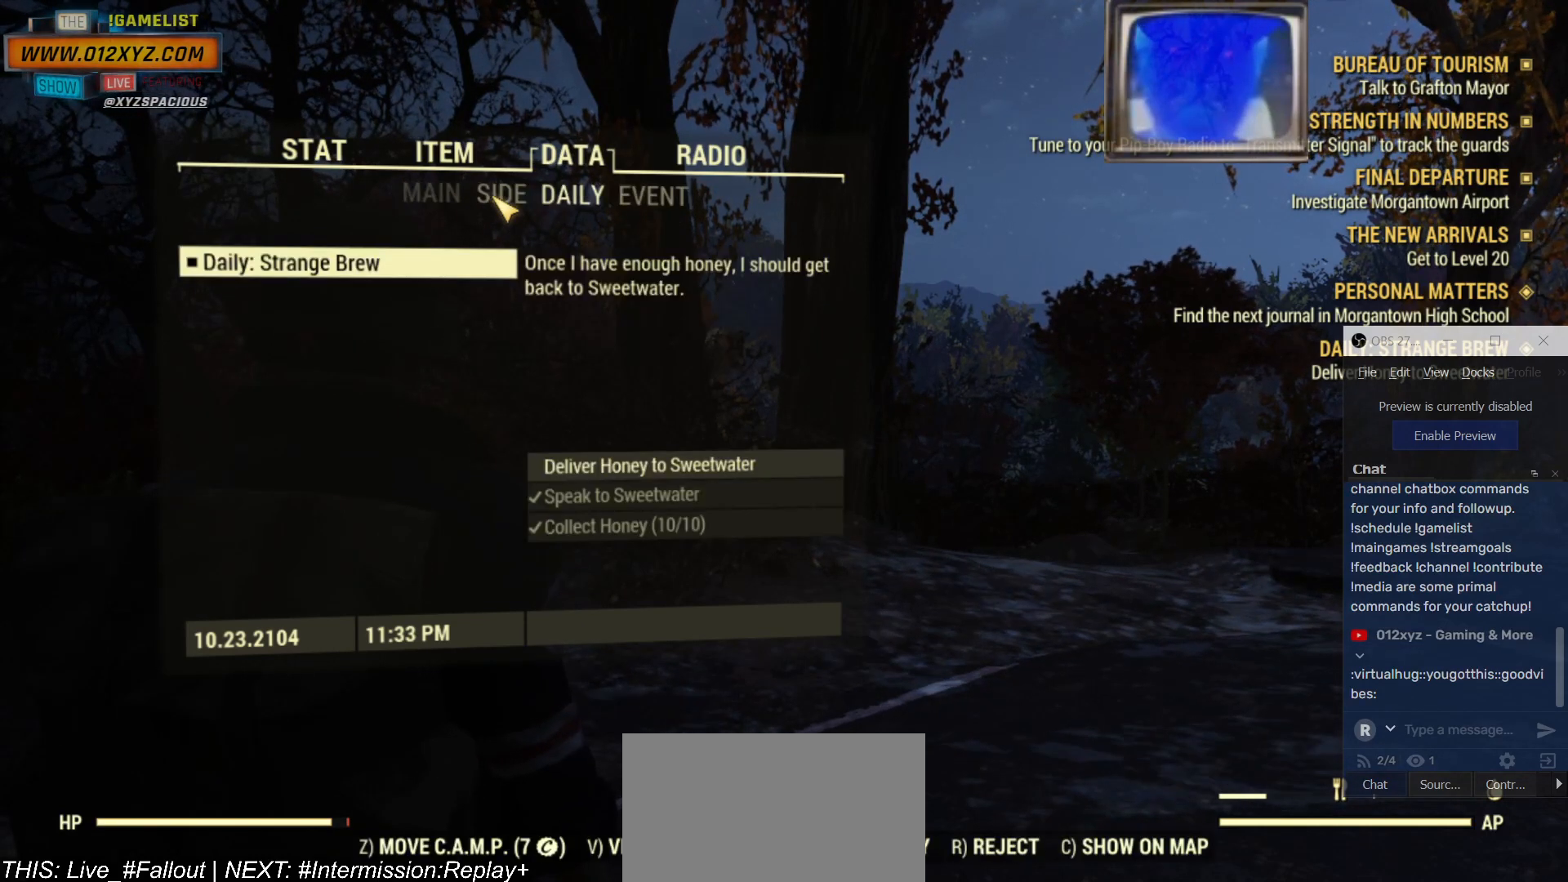
Gameplay with keyboard and mouse; each line is a JSON object with the keys and mouse buttons held at the frame after it. "events" lists presses ("down") and releases ("up") of "1", "2", "3", "4", "5", "a", "alt", "b", "c", "ctrl", "d", "e", "f", "g", "q", "r", "s", "shift", "space", "t", "tab", "v", "w", "x", "z", "mouse_left", "mouse_wheel", "mouse_right", "mouse_mb4" and "mouse_mb5" between this image and that frame as [ms after this image, input, new state], when the widget could be followed in between. "mouse_left", "mouse_wheel", "mouse_right", "mouse_mb4", "mouse_mb5" = the "left", "wheel", "right", "mb4", "mb5" buttons of the "mouse" list. No other keys are recorded. "wheel" means that the mouse wheel is clicked or scrolled. Not read: mouse_move.
{"keys": [], "mouse": ["left"], "events": [[467, "mouse_left", "down"]]}
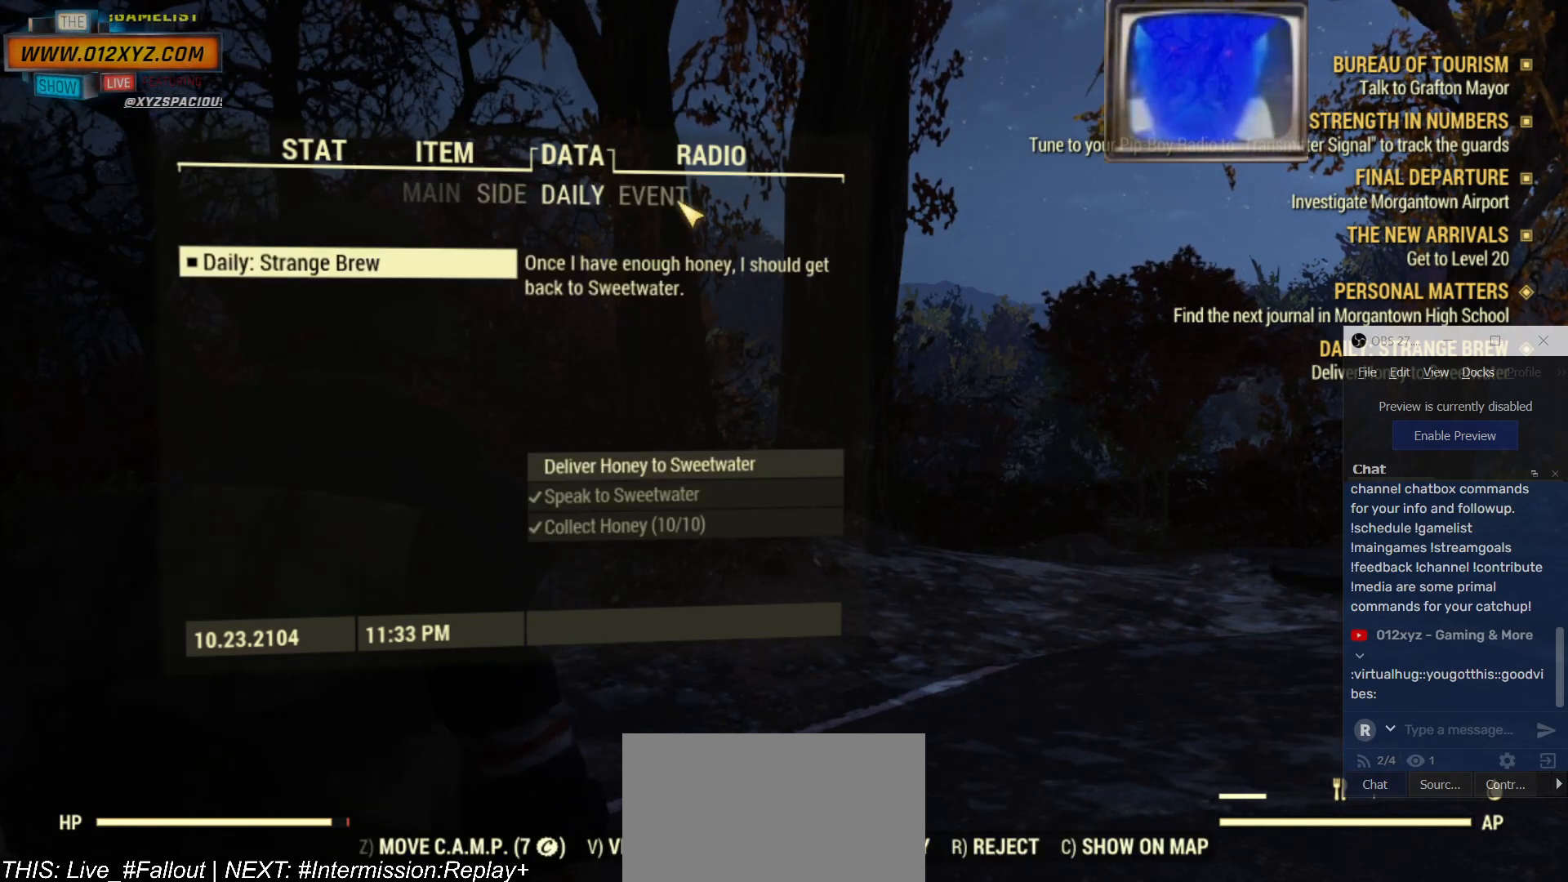
{"keys": [], "mouse": [], "events": [[100, "mouse_left", "up"]]}
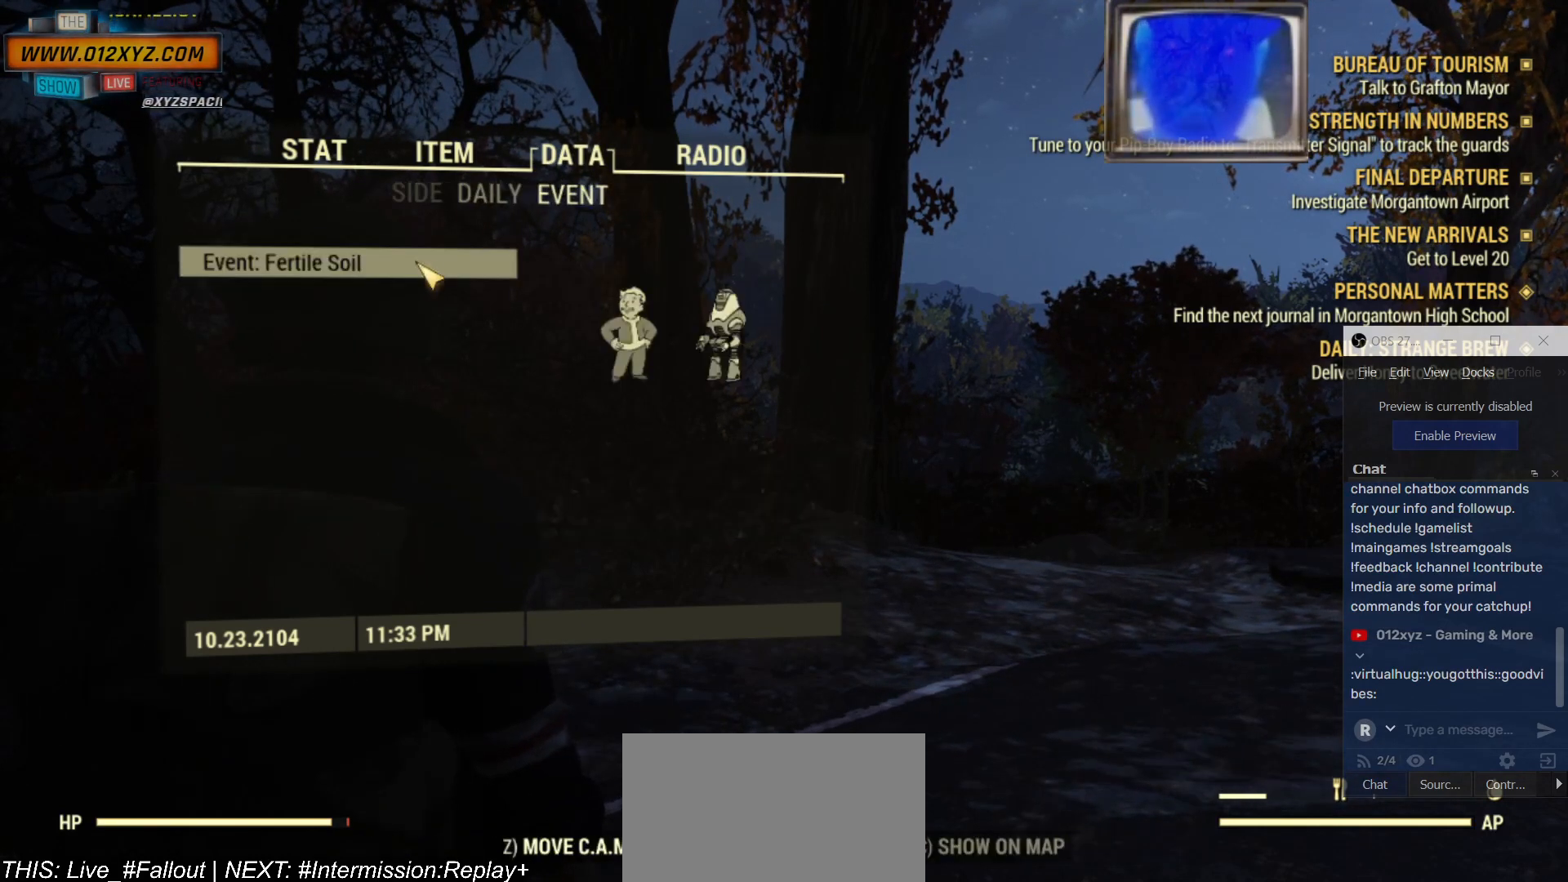
{"keys": [], "mouse": ["left"], "events": [[467, "mouse_left", "down"]]}
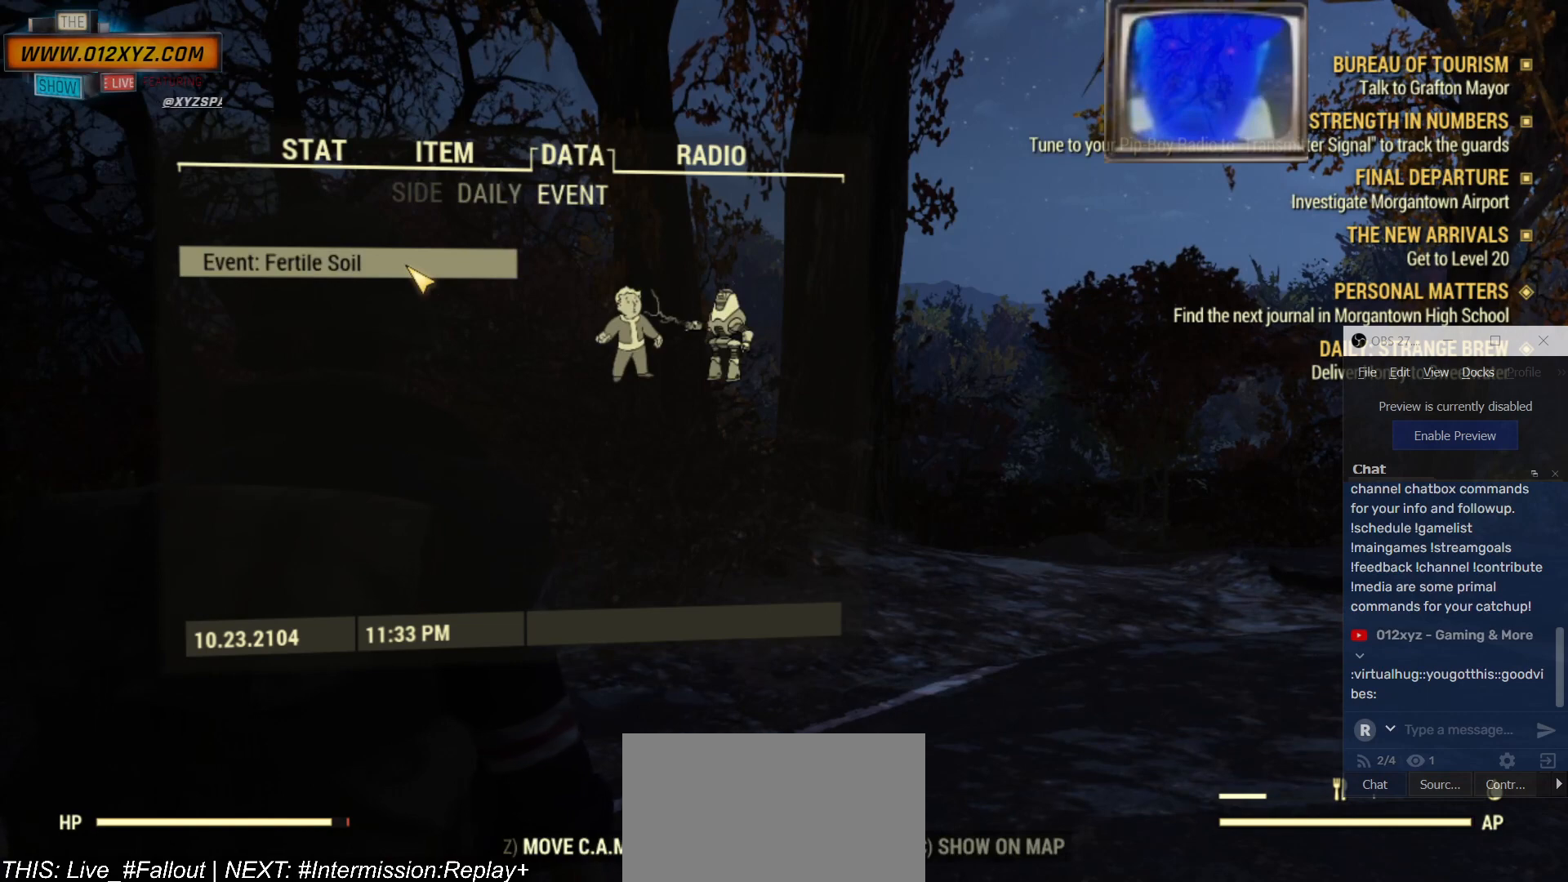
{"keys": [], "mouse": [], "events": [[100, "mouse_left", "up"]]}
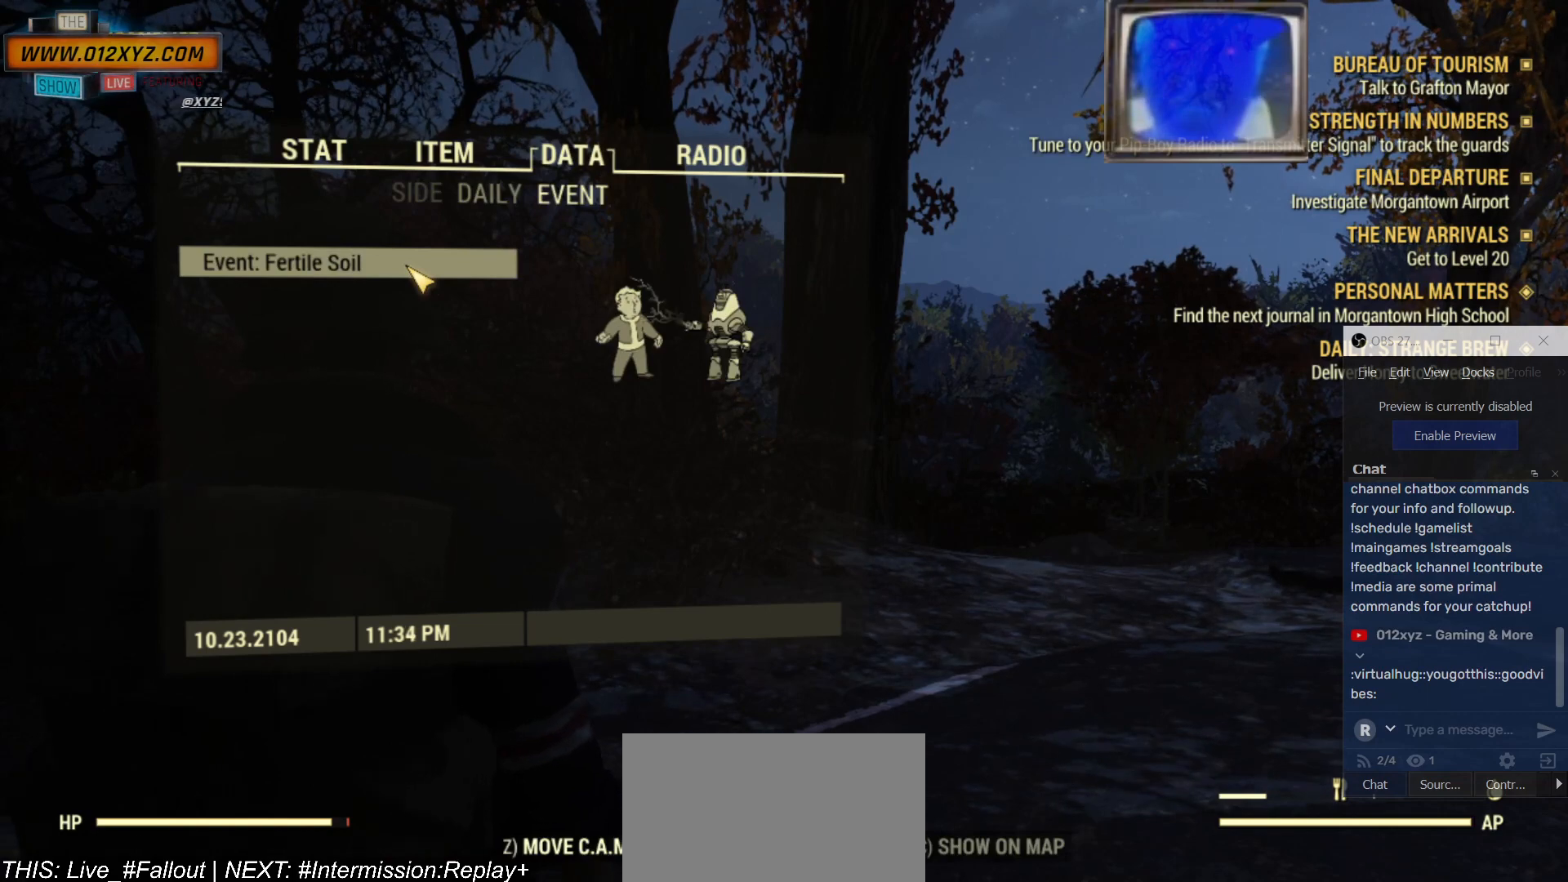
{"keys": [], "mouse": [], "events": []}
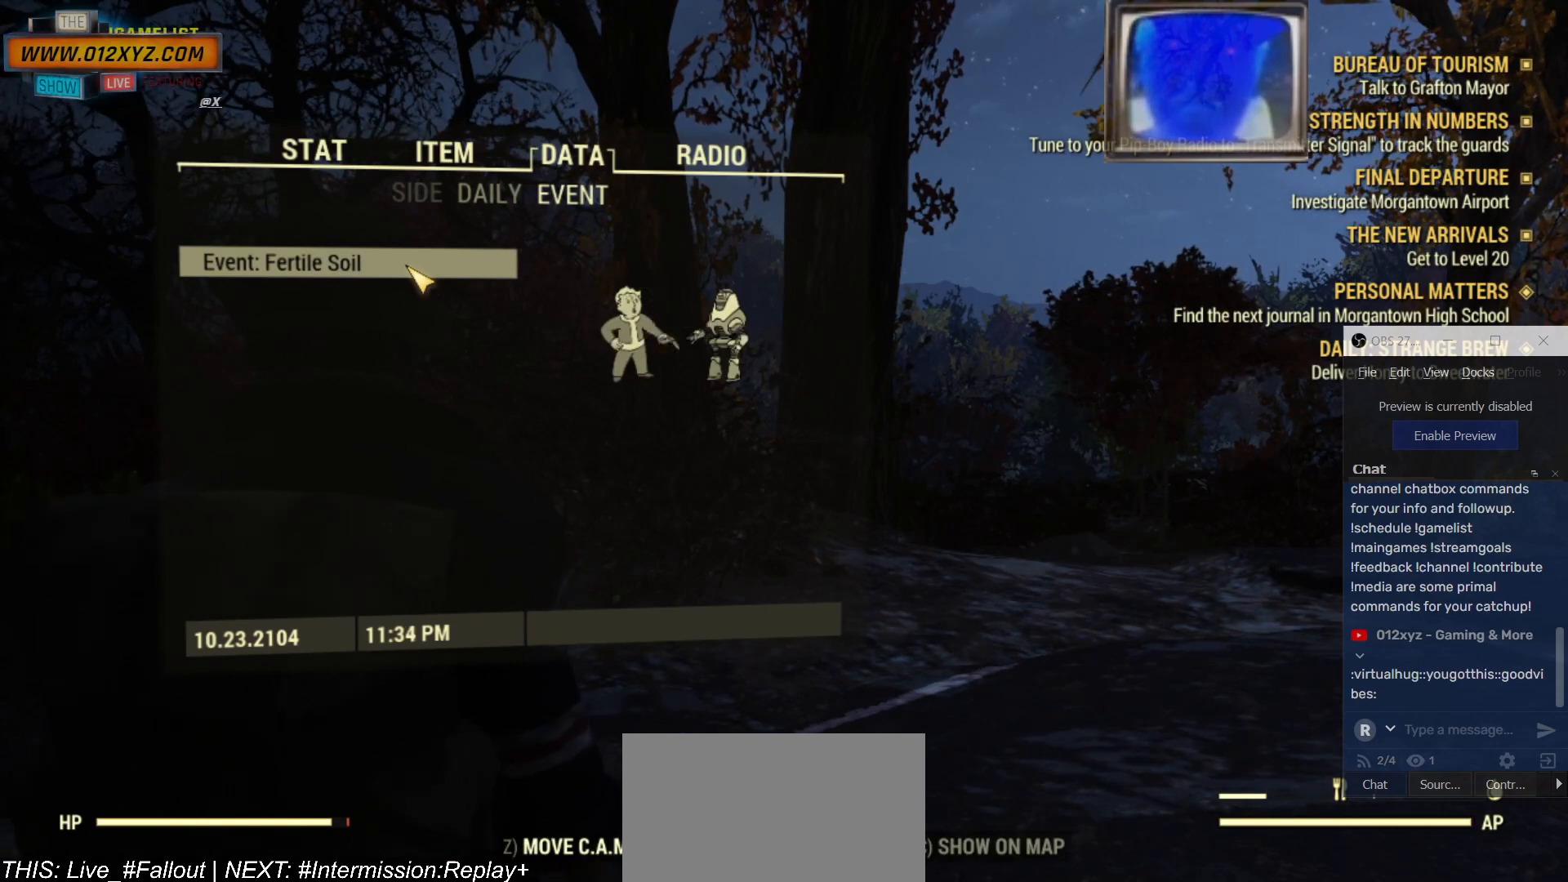
{"keys": [], "mouse": [], "events": [[100, "mouse_left", "down"], [234, "mouse_left", "up"]]}
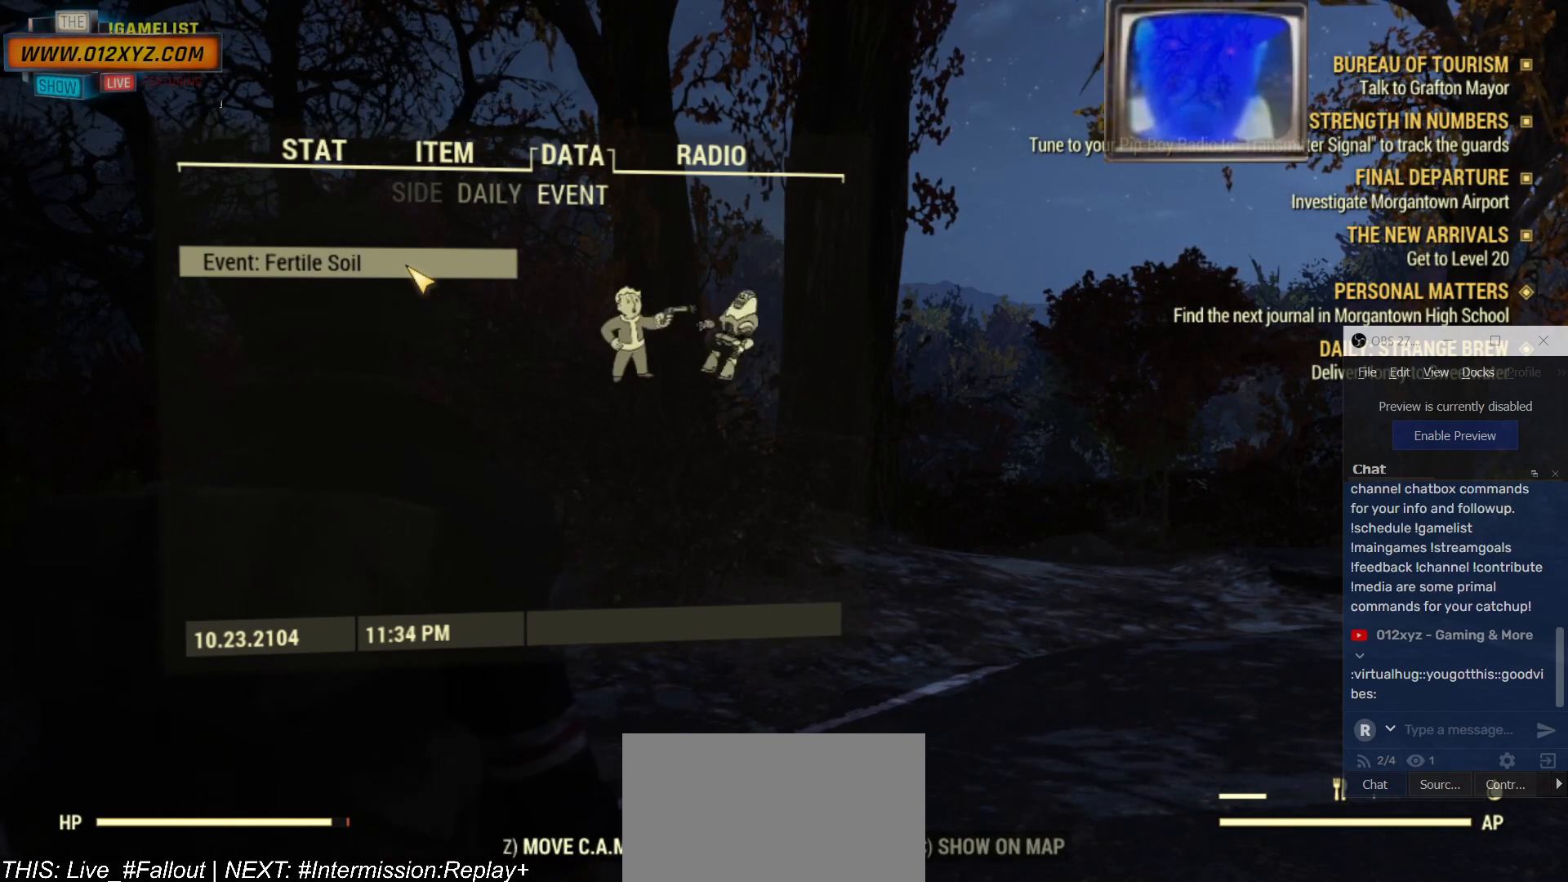
{"keys": [], "mouse": [], "events": []}
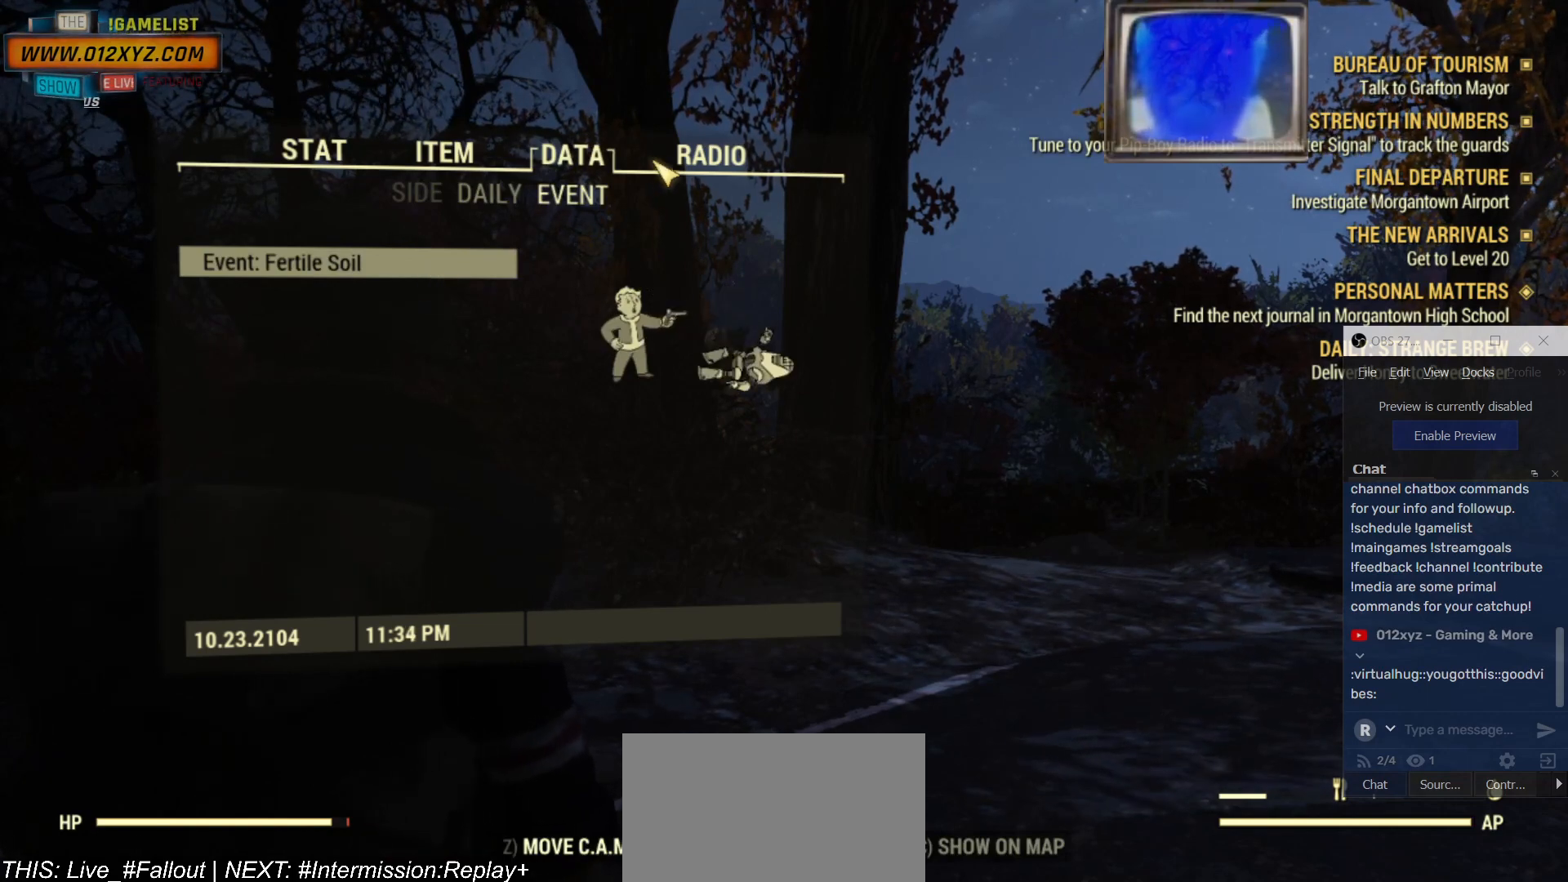
{"keys": [], "mouse": [], "events": [[200, "mouse_left", "down"], [334, "mouse_left", "up"]]}
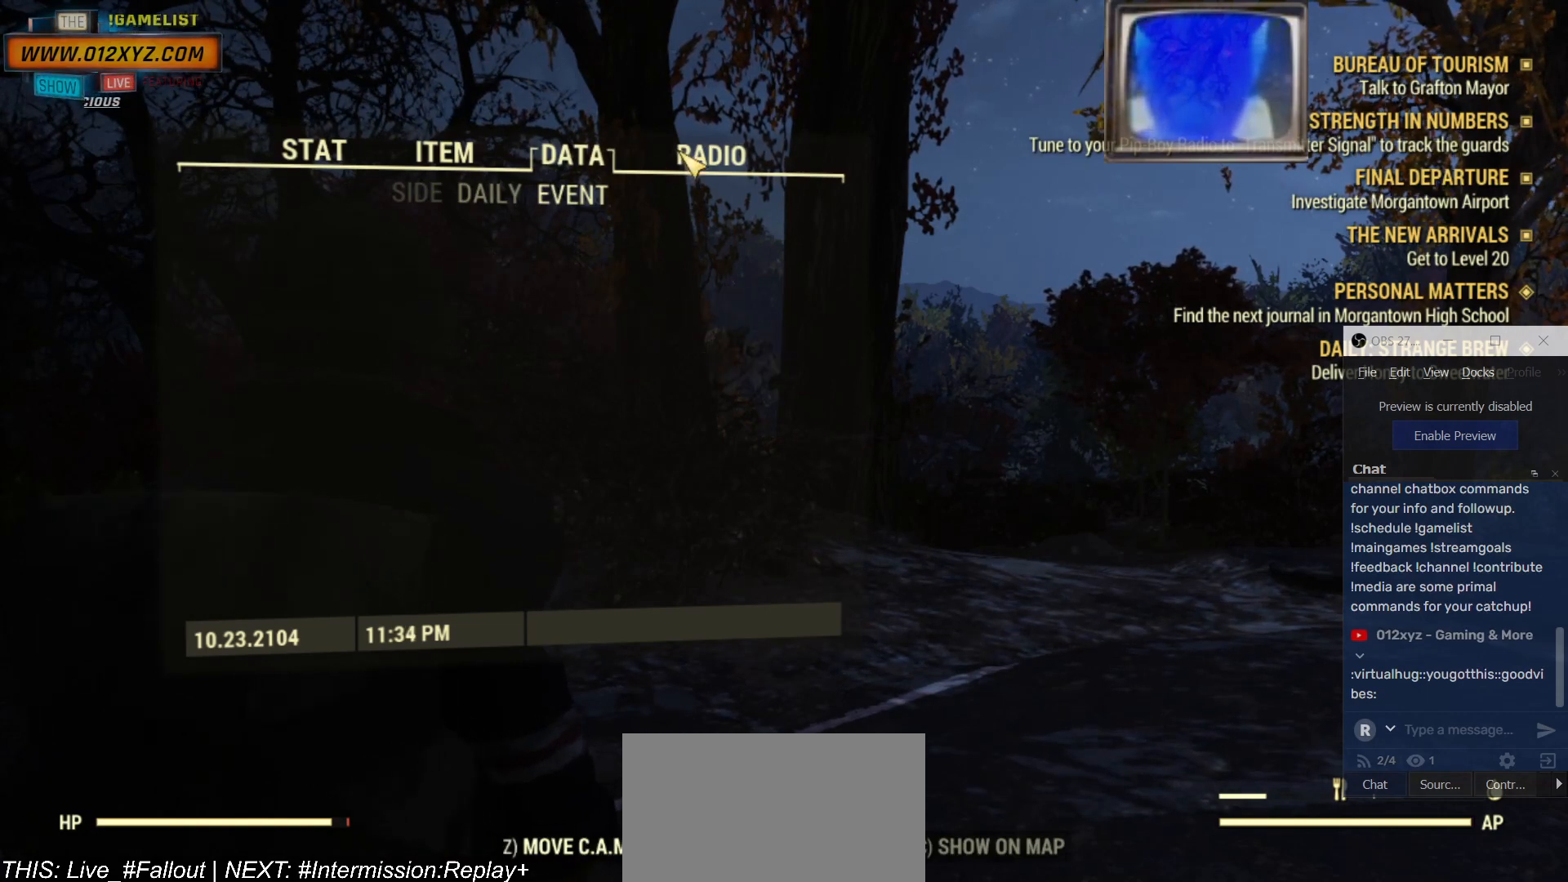
{"keys": [], "mouse": [], "events": [[400, "tab", "down"], [500, "tab", "up"]]}
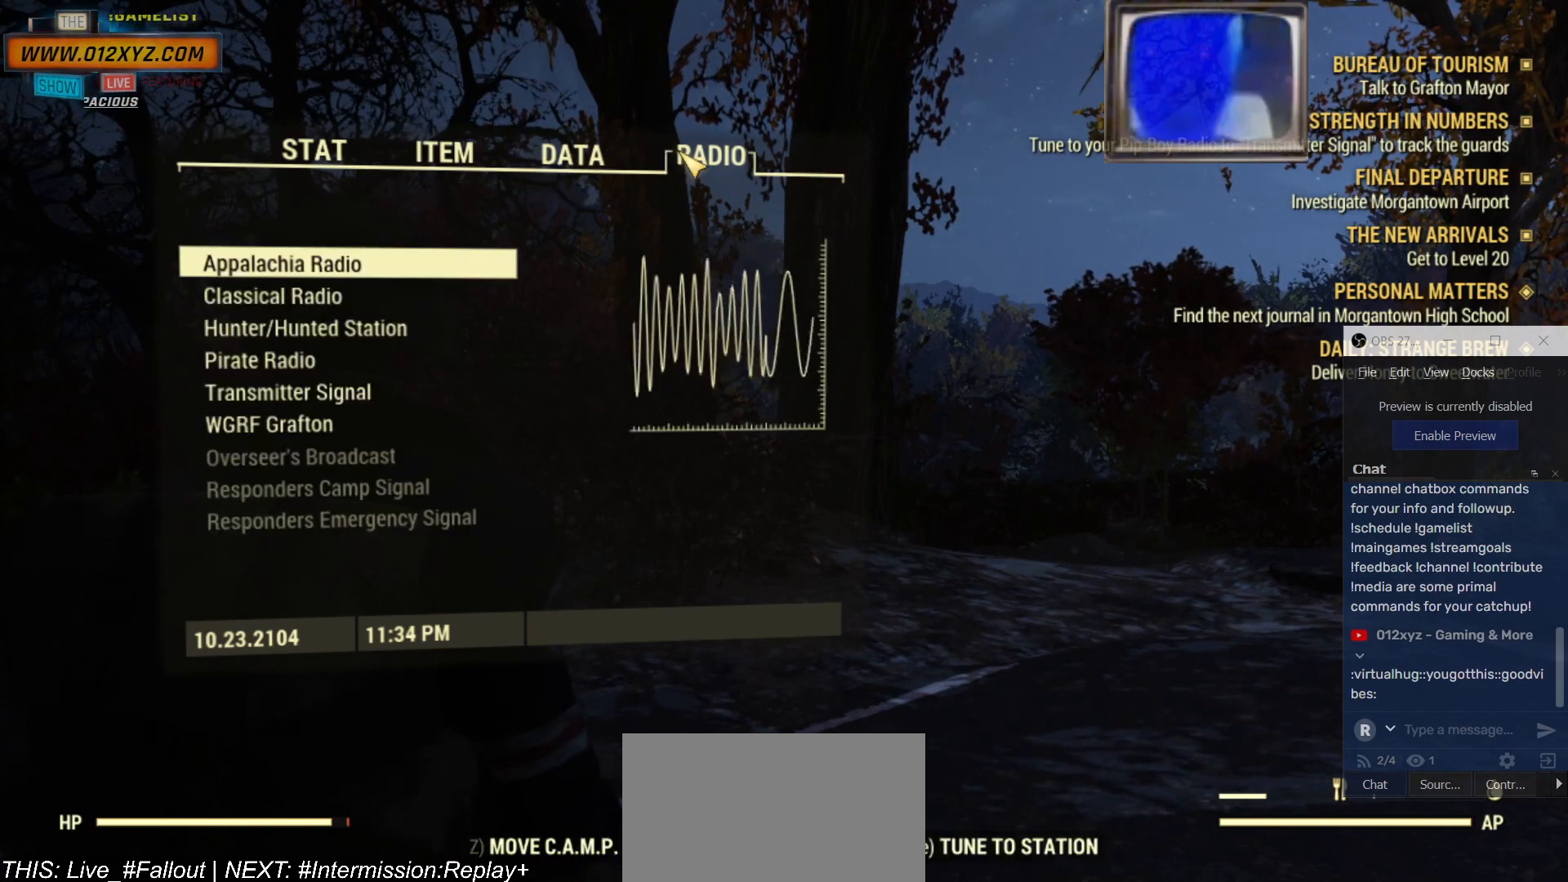
{"keys": [], "mouse": [], "events": []}
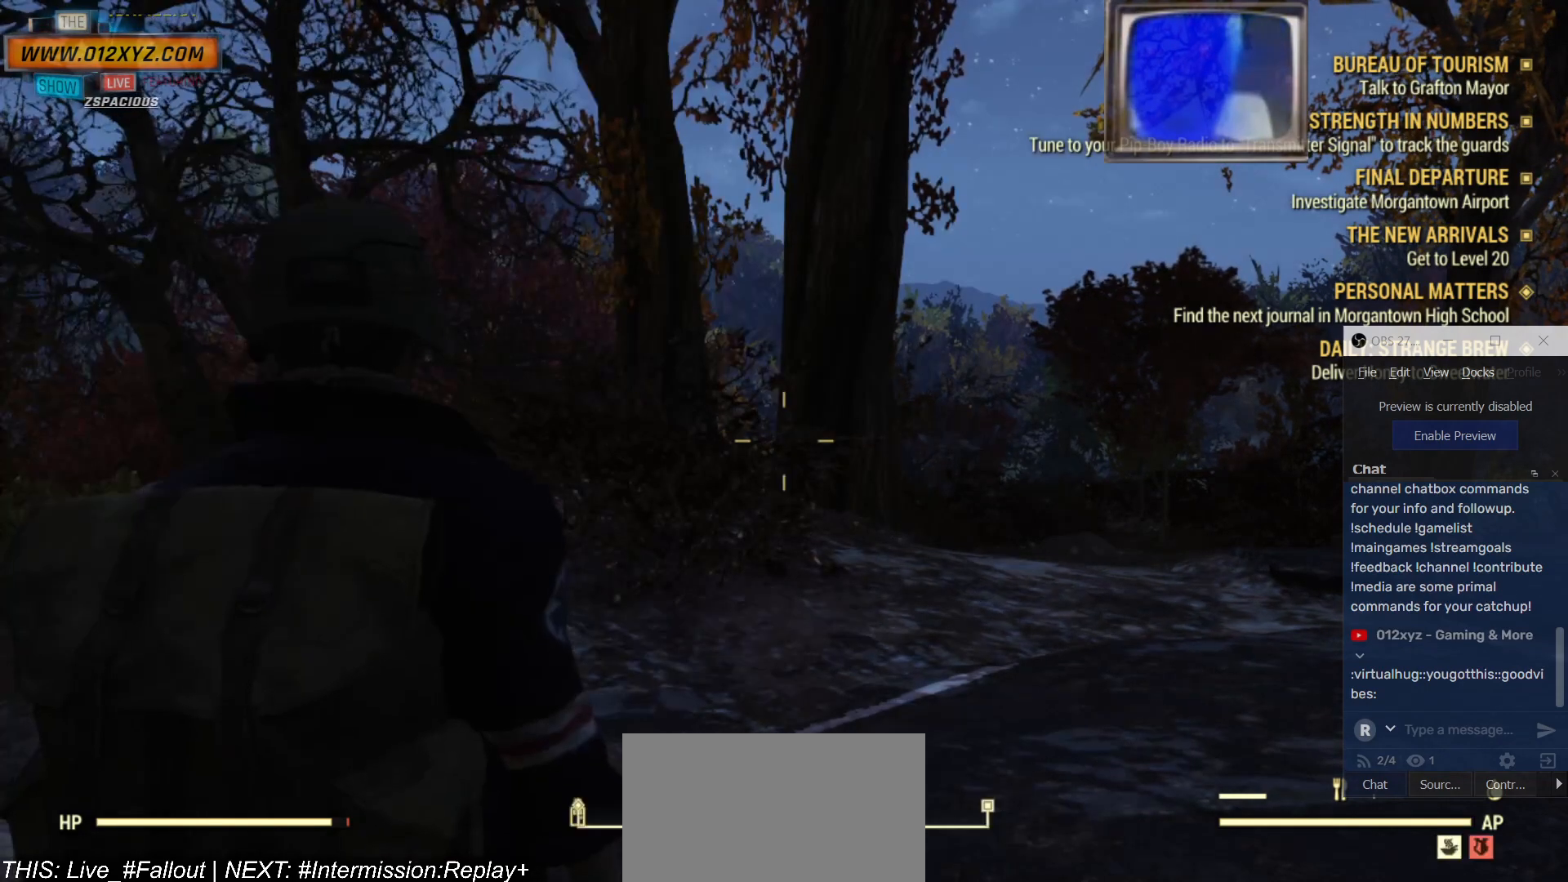
{"keys": [], "mouse": [], "events": []}
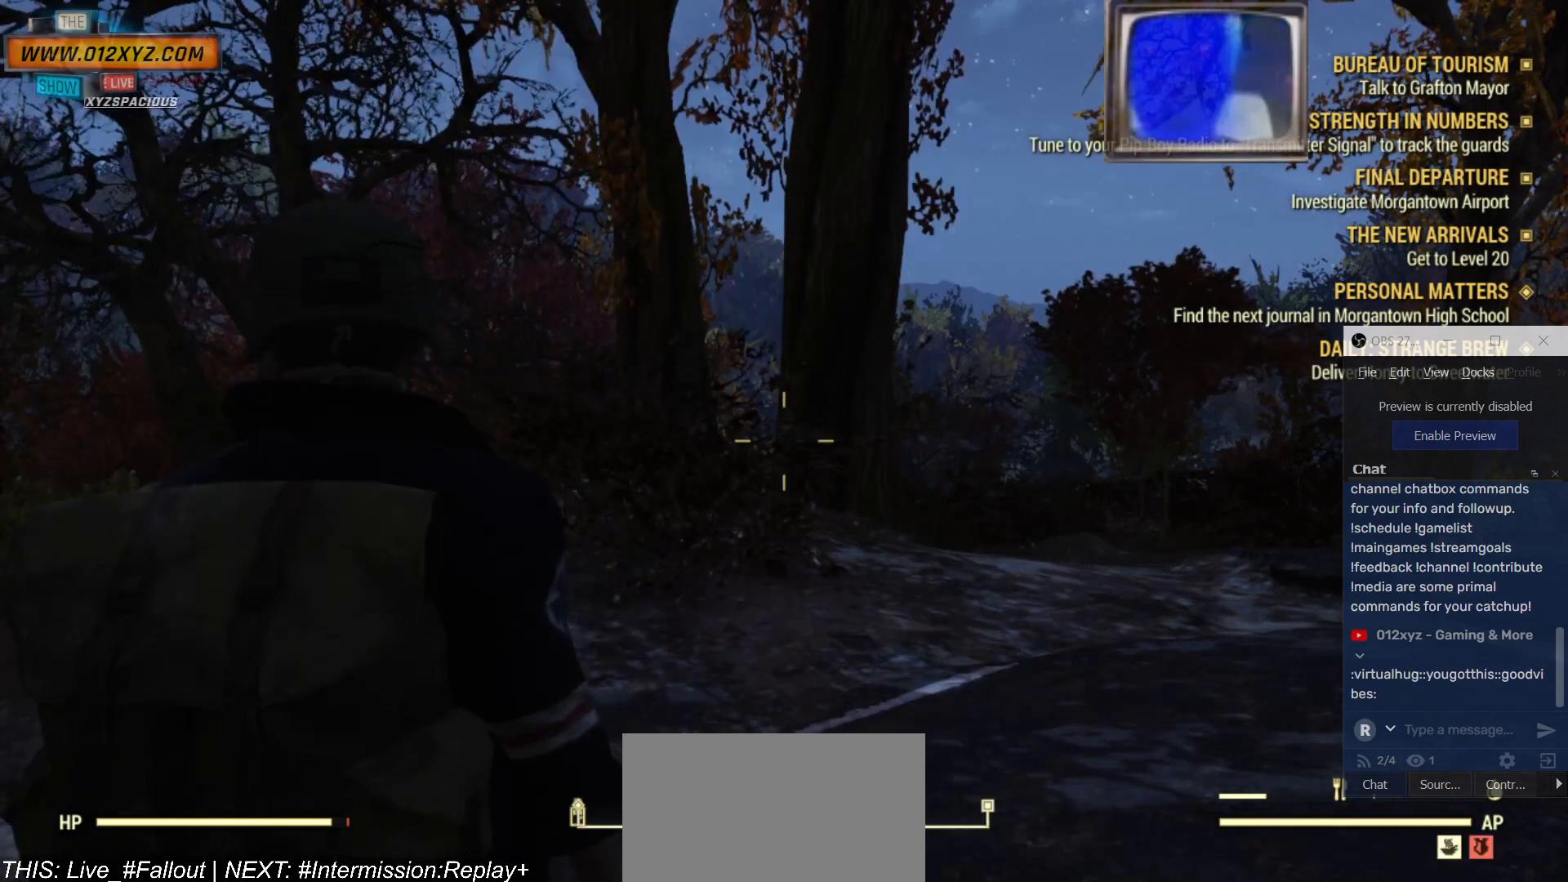
{"keys": [], "mouse": [], "events": []}
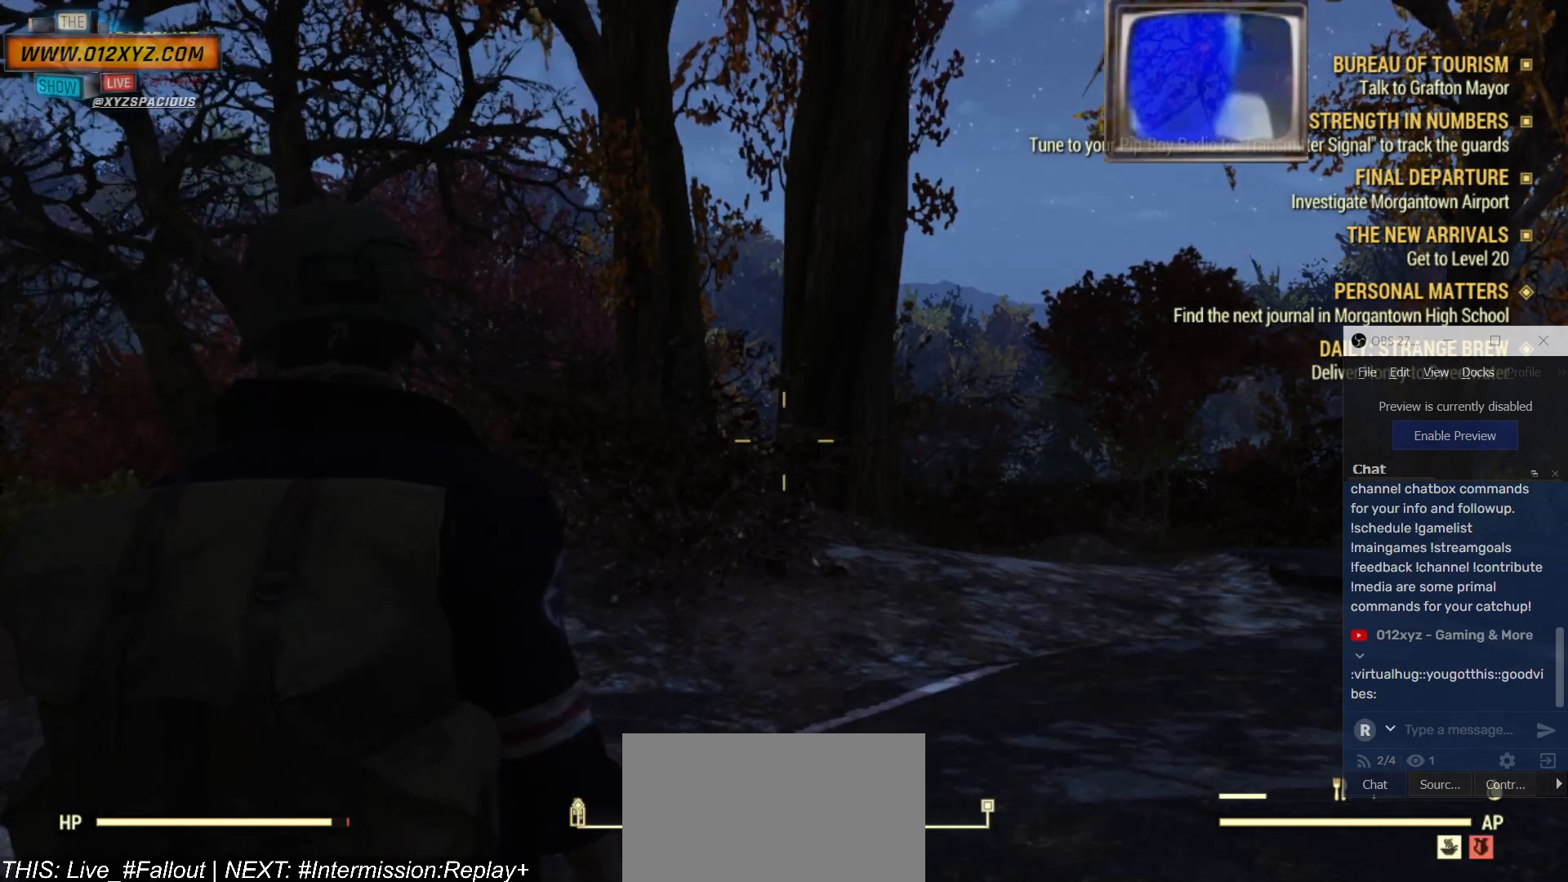
{"keys": [], "mouse": [], "events": []}
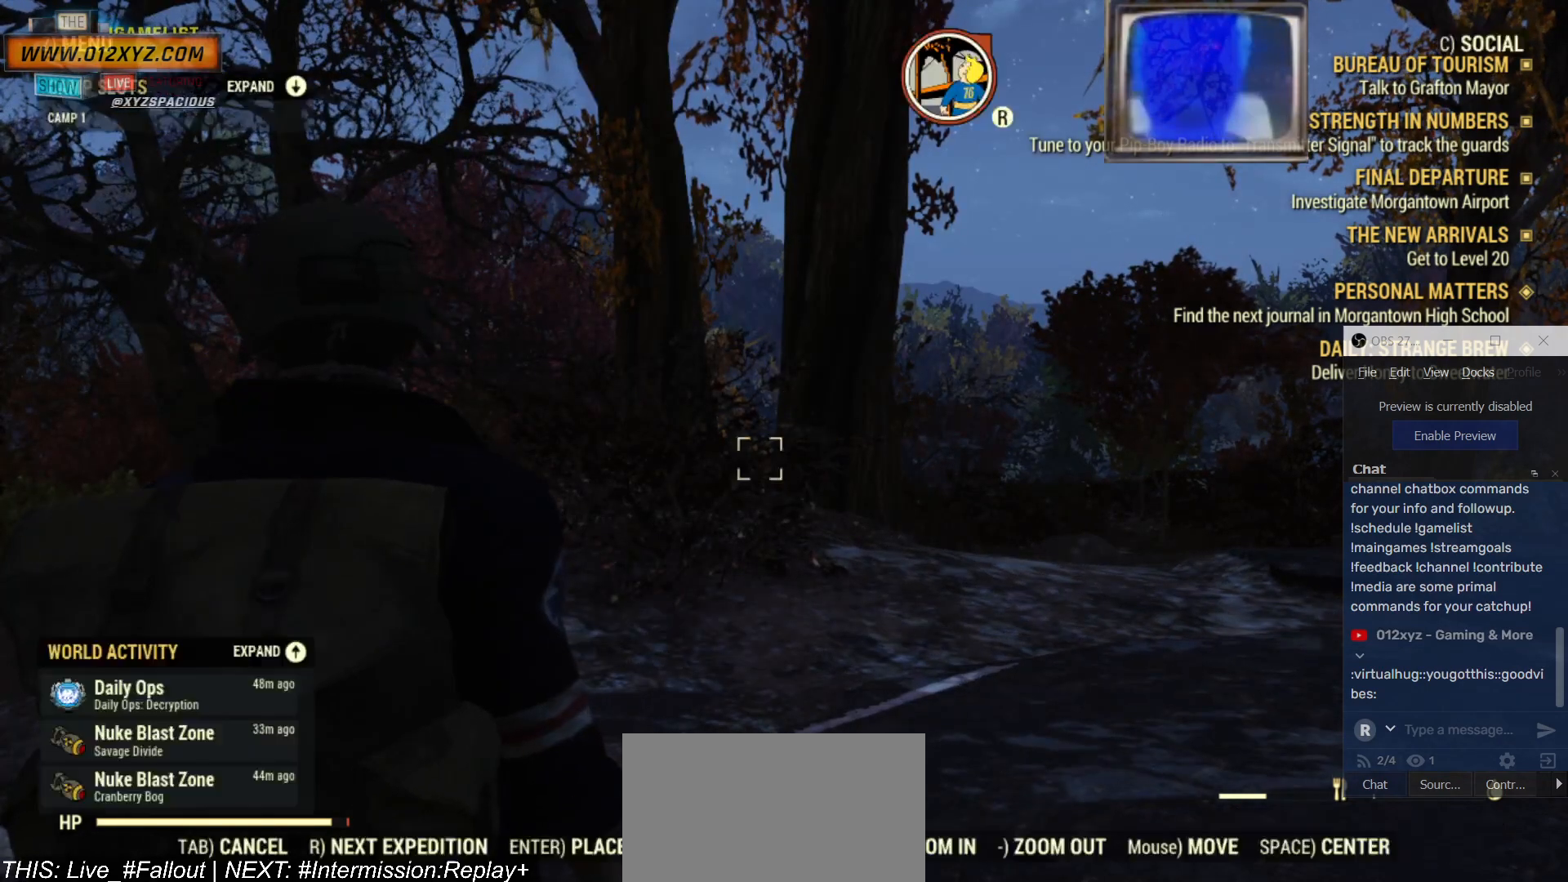
{"keys": [], "mouse": [], "events": []}
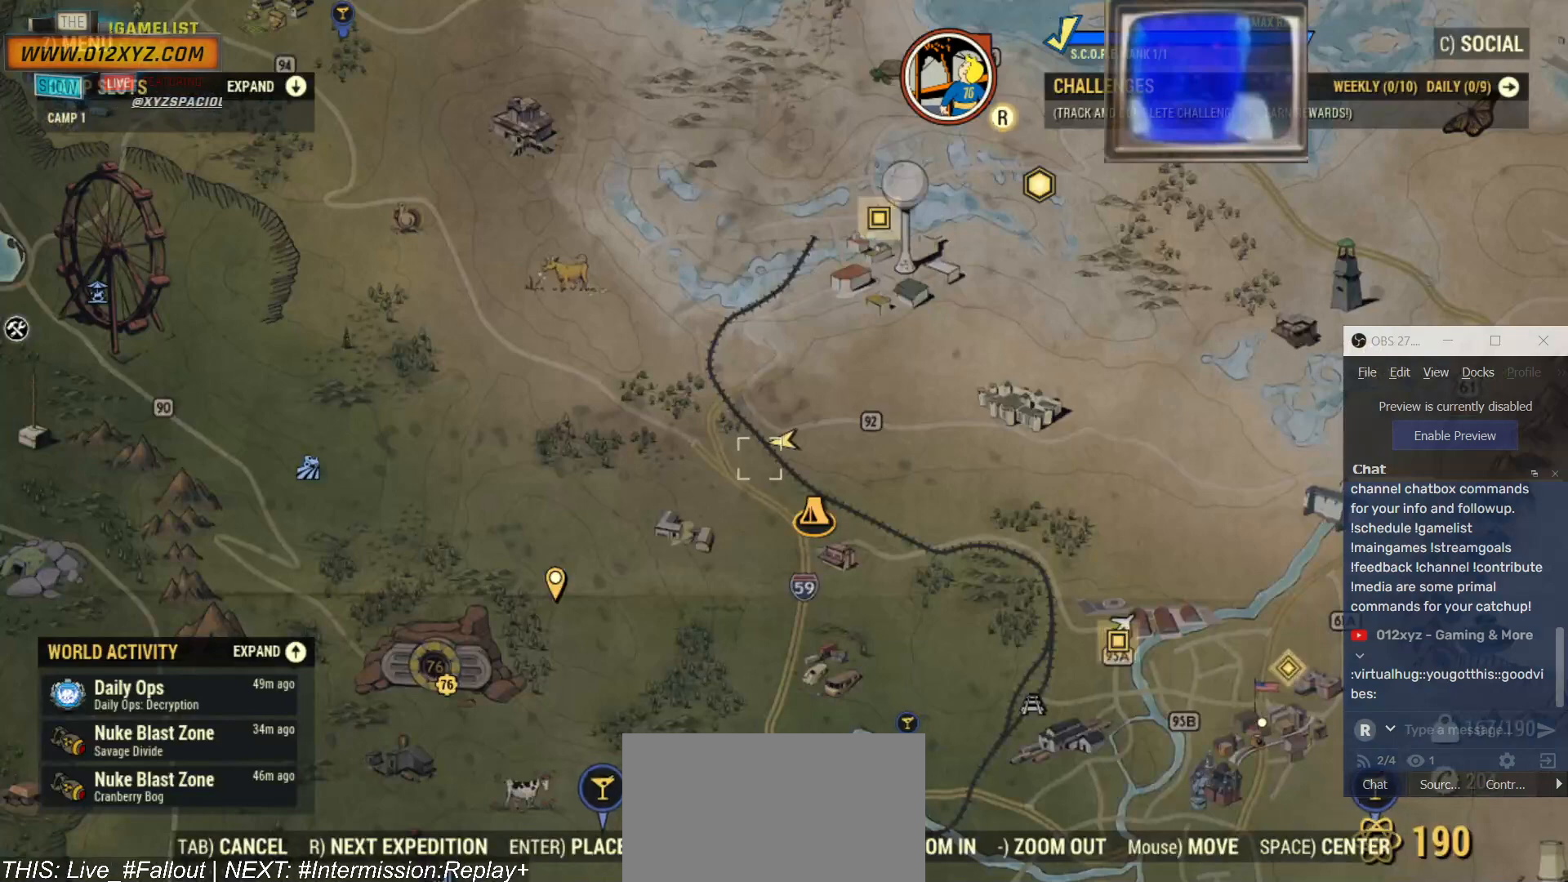
{"keys": [], "mouse": [], "events": []}
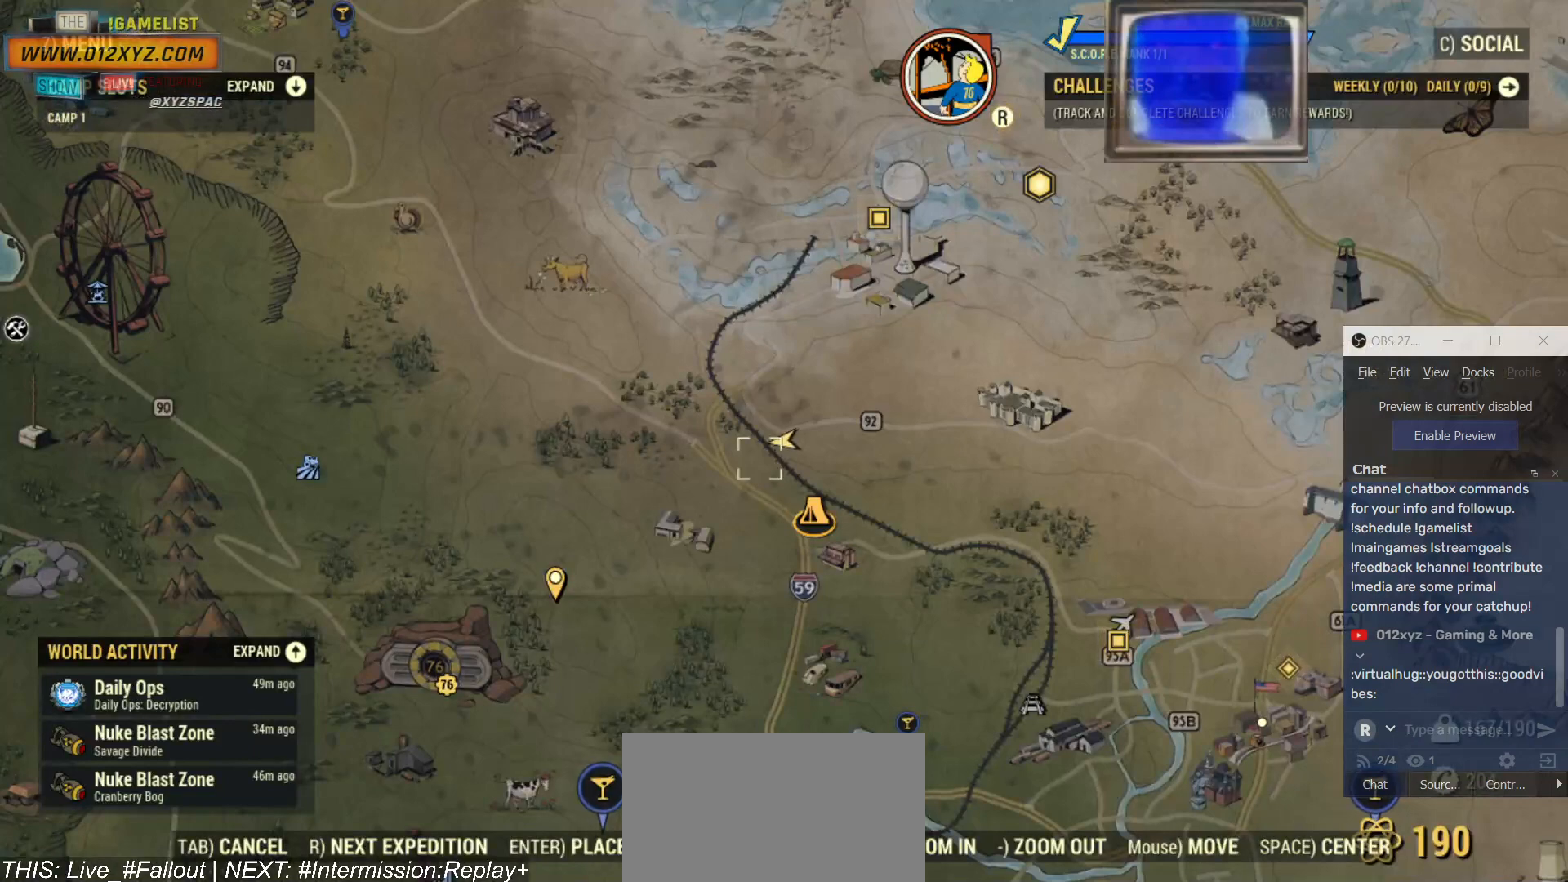
{"keys": [], "mouse": [], "events": []}
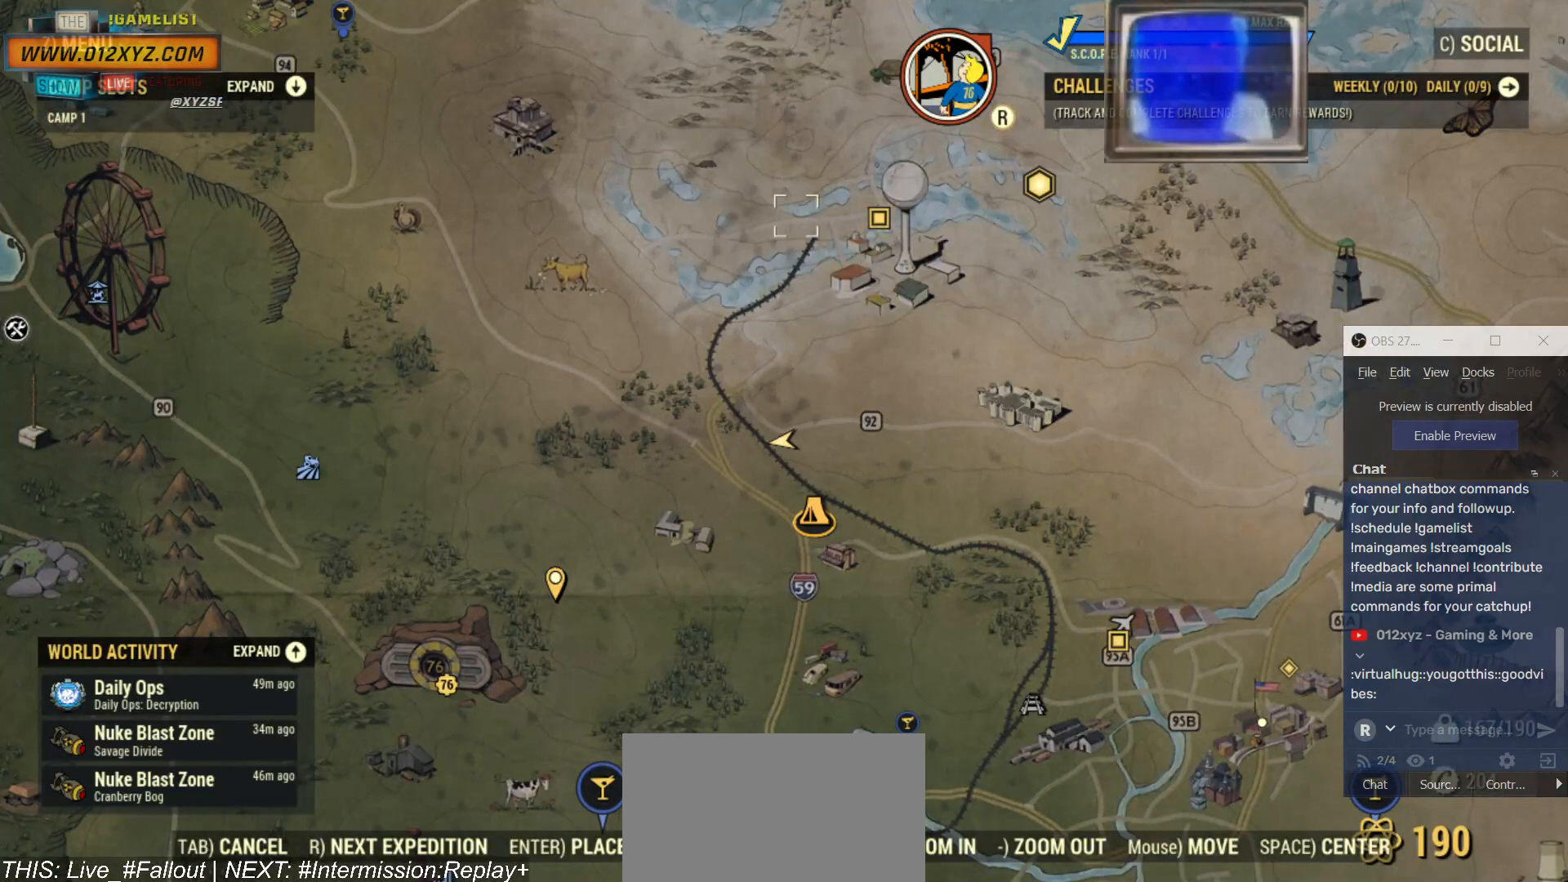
{"keys": [], "mouse": [], "events": [[300, "mouse_wheel", "down"], [400, "mouse_wheel", "up"]]}
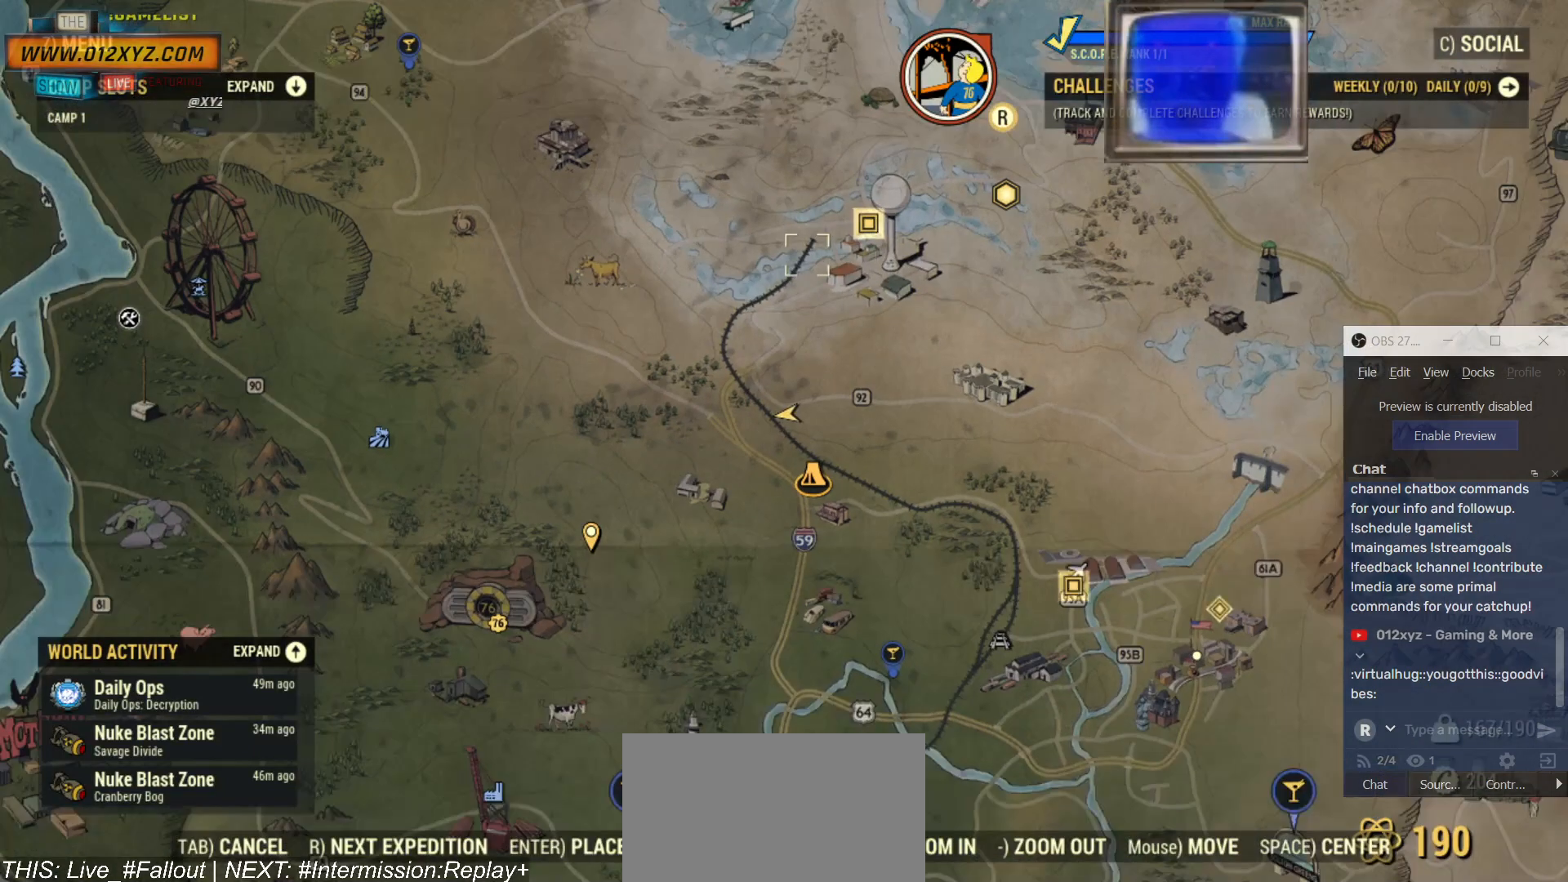
{"keys": [], "mouse": [], "events": []}
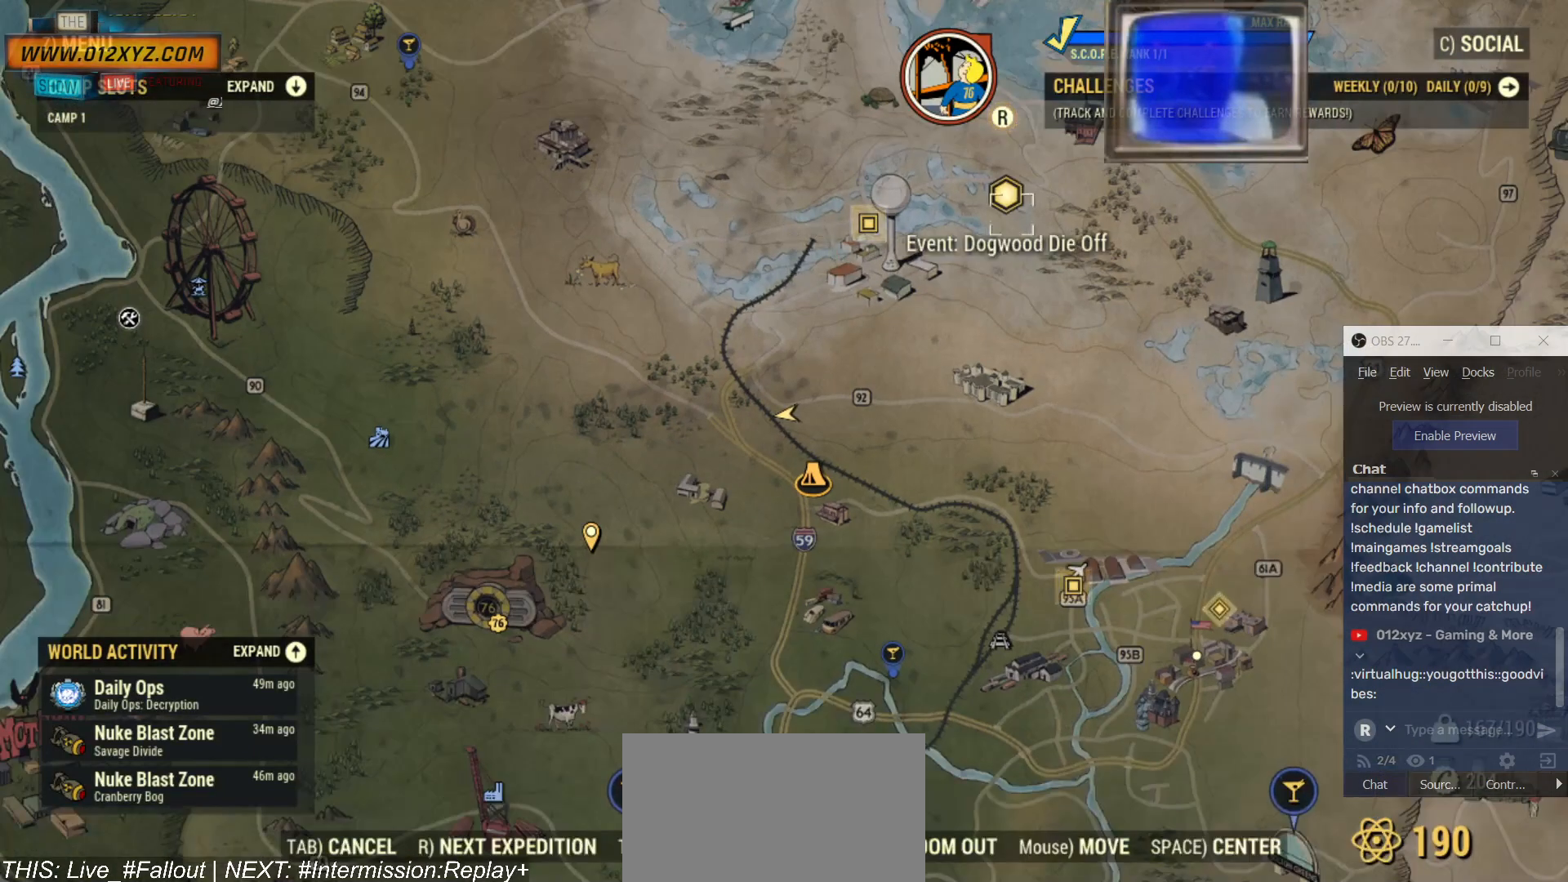
{"keys": [], "mouse": [], "events": []}
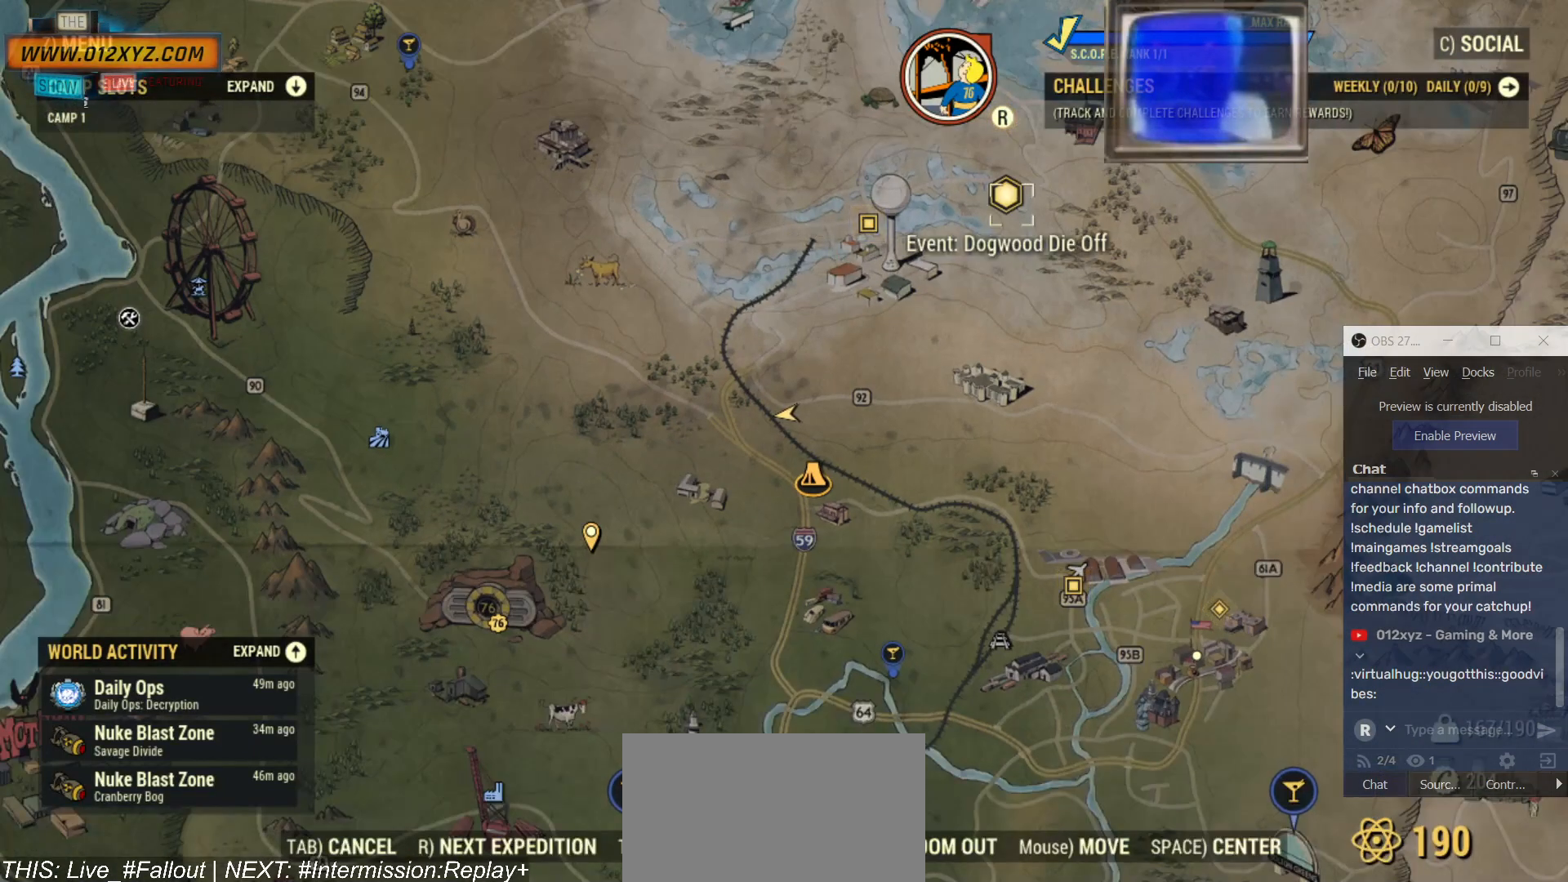
{"keys": [], "mouse": ["wheel"], "events": [[300, "mouse_wheel", "down"]]}
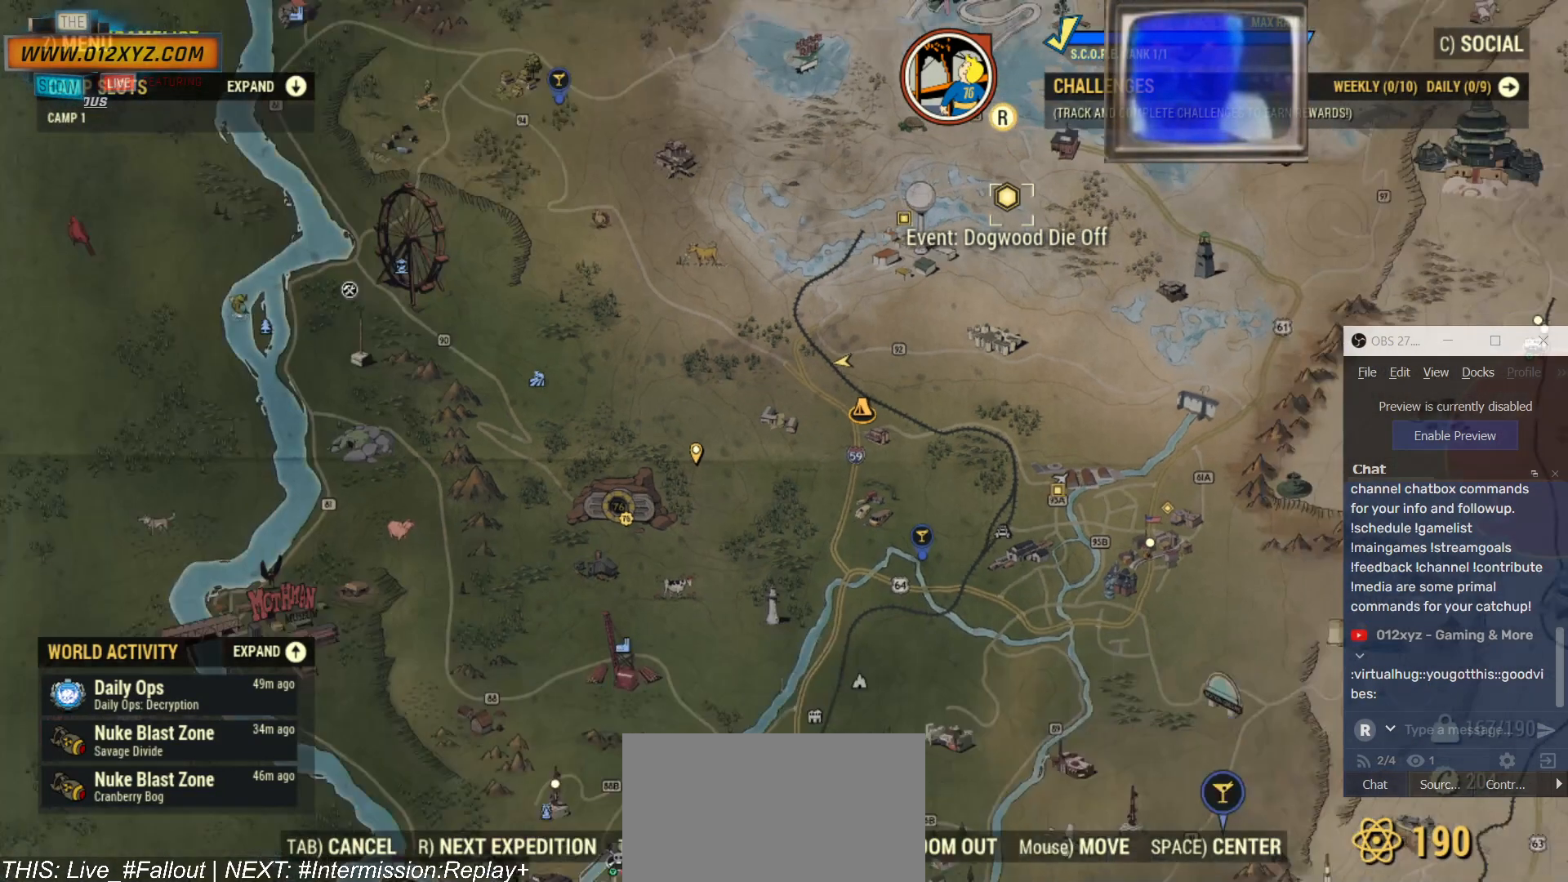
{"keys": [], "mouse": ["wheel"], "events": []}
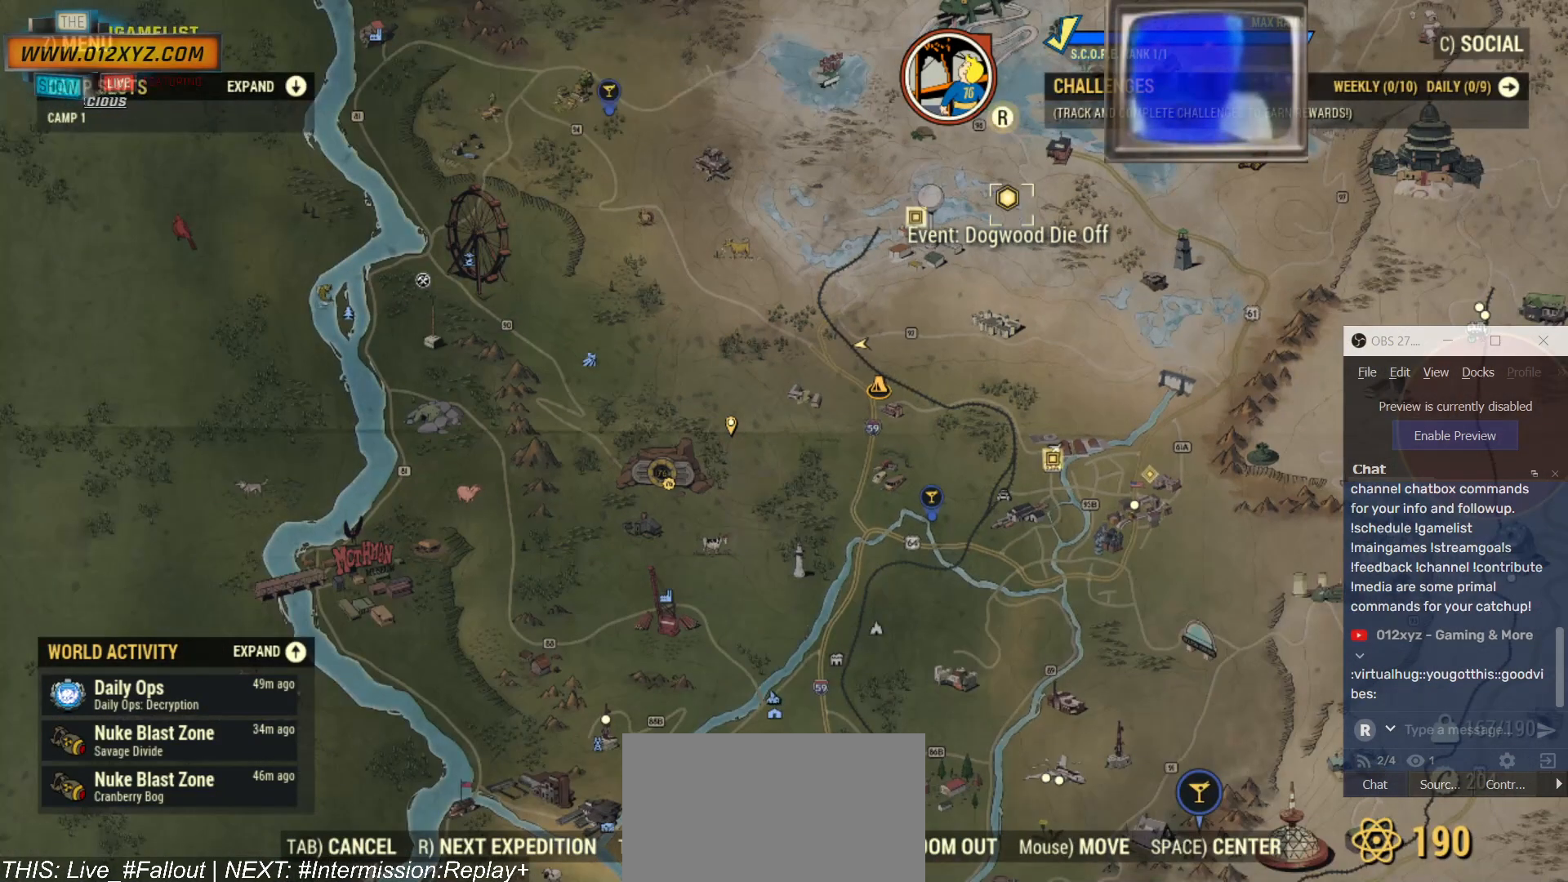
{"keys": [], "mouse": [], "events": [[67, "mouse_wheel", "up"]]}
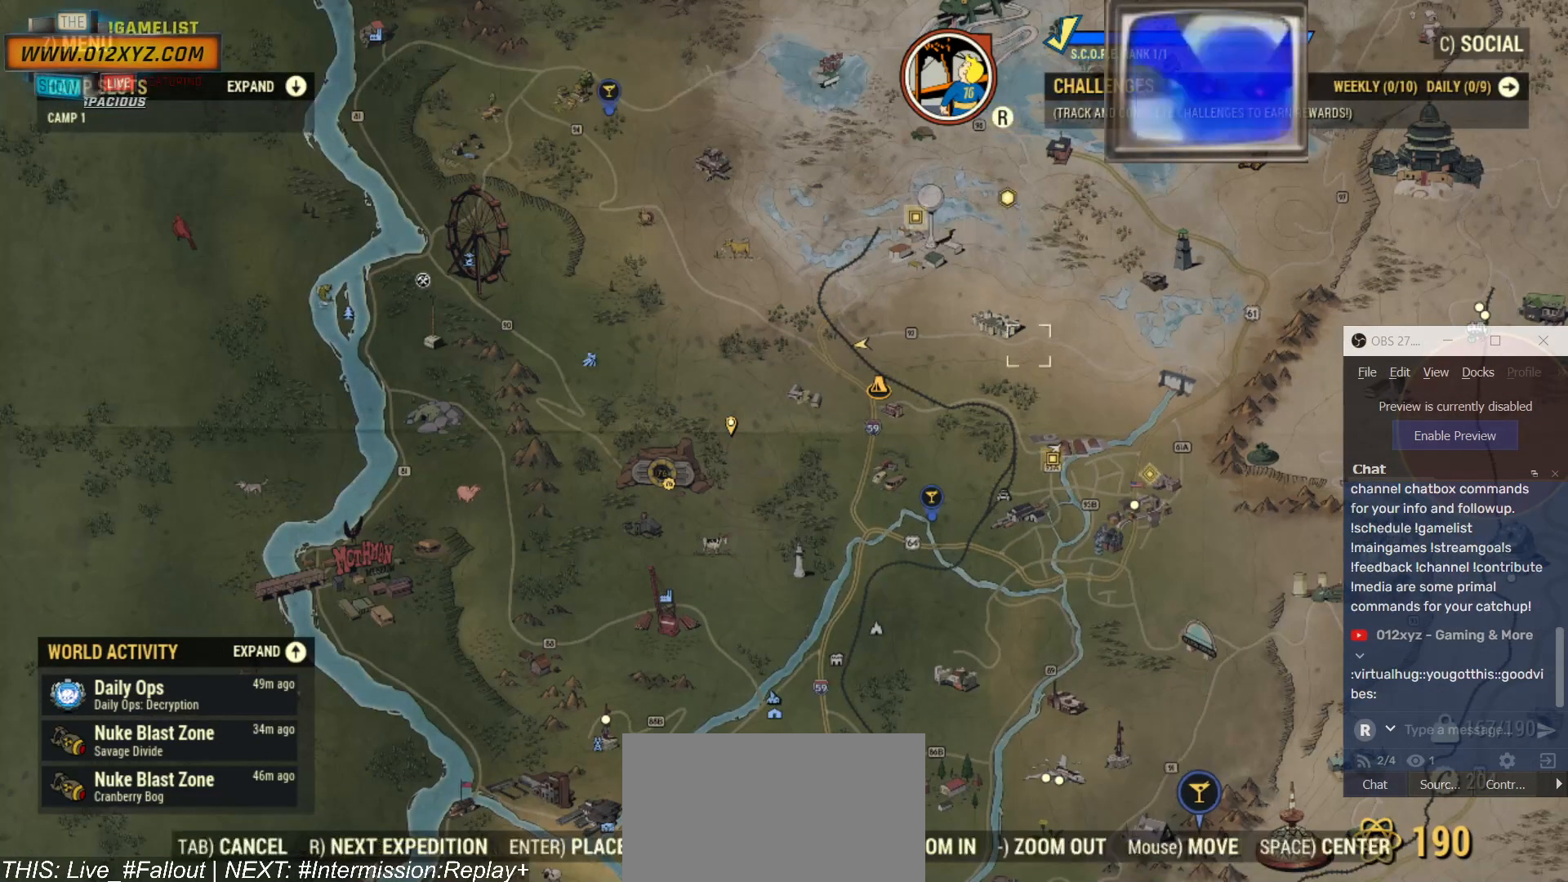
{"keys": [], "mouse": ["left"], "events": [[100, "mouse_left", "down"]]}